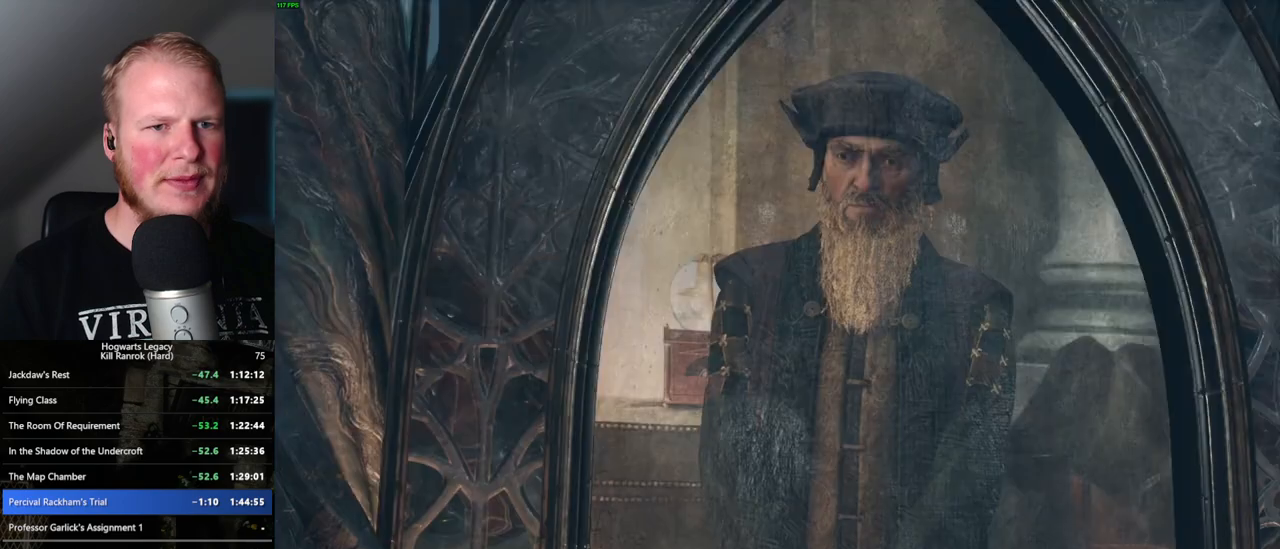
Gameplay with keyboard and mouse; each line is a JSON object with the keys and mouse buttons held at the frame after it. "events" lists presses ("down") and releases ("up") of ".", "/", "0", "1", "2", "3", "4", "5", "6", "7", "8", "9", "a", "alt_l", "alt_r", "b", "backslash", "backspace", "c", "caps_lock", "comma", "ctrl_l", "ctrl_r", "d", "e", "equals", "escape", "f", "f1", "f10", "f11", "f12", "f2", "f3", "f4", "f5", "f6", "f7", "f8", "f9", "g", "h", "i", "j", "k", "l", "lbracket", "m", "minus", "n", "o", "p", "q", "quote", "r", "rbracket", "return", "s", "semicolon", "shift_l", "shift_r", "space", "super", "t", "tab", "tilde", "u", "v", "w", "x", "y", "z", "mouse_left", "mouse_wheel", "mouse_right", "mouse_mb4" and "mouse_mb5" between this image and that frame as [ms after this image, input, new state], when the widget could be followed in between. "mouse_left", "mouse_wheel", "mouse_right", "mouse_mb4", "mouse_mb5" = the "left", "wheel", "right", "mb4", "mb5" buttons of the "mouse" list. No other keys are recorded. "wheel" means that the mouse wheel is clicked or scrolled. Mouse movement is not recorded.
{"keys": ["q"], "mouse": ["wheel"], "events": [[17, "space", "down"], [84, "q", "up"], [100, "space", "up"], [134, "mouse_wheel", "down"], [184, "q", "down"], [184, "space", "down"], [234, "mouse_wheel", "up"], [234, "q", "up"], [234, "space", "up"], [317, "q", "down"], [334, "space", "down"], [400, "space", "up"], [417, "q", "up"], [467, "q", "down"], [484, "mouse_wheel", "down"]]}
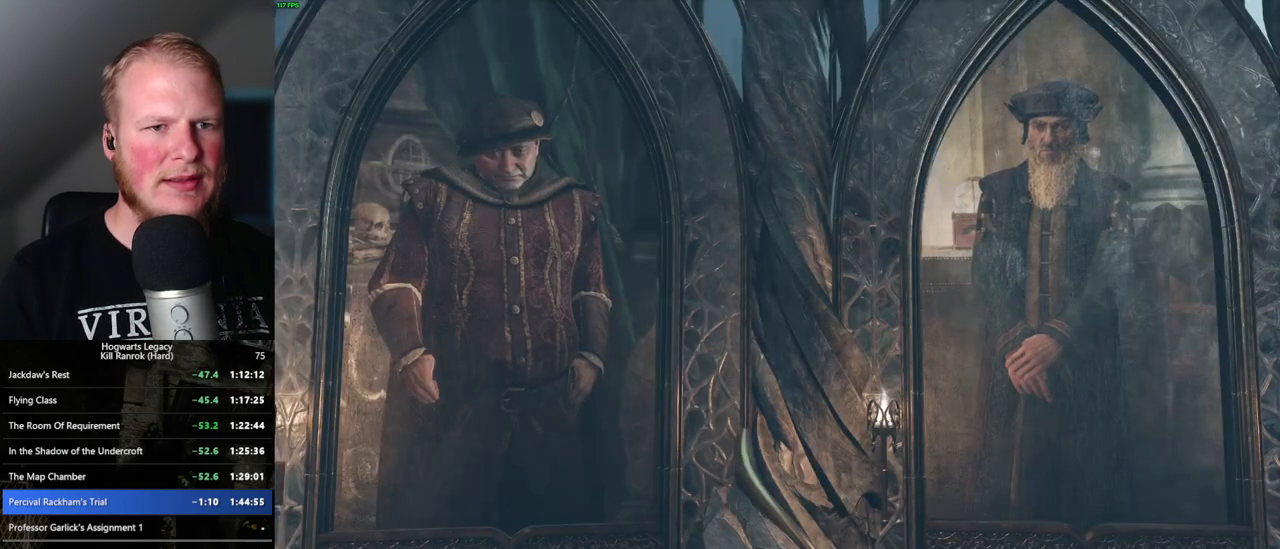
{"keys": ["q", "space"], "mouse": [], "events": [[17, "space", "down"], [67, "mouse_wheel", "up"], [67, "q", "up"], [67, "space", "up"], [84, "mouse_wheel", "down"], [150, "q", "down"], [167, "mouse_wheel", "up"], [167, "space", "down"], [217, "q", "up"], [234, "space", "up"], [317, "q", "down"], [334, "space", "down"], [384, "q", "up"], [384, "space", "up"], [400, "mouse_wheel", "down"], [450, "q", "down"], [500, "mouse_wheel", "up"], [500, "space", "down"]]}
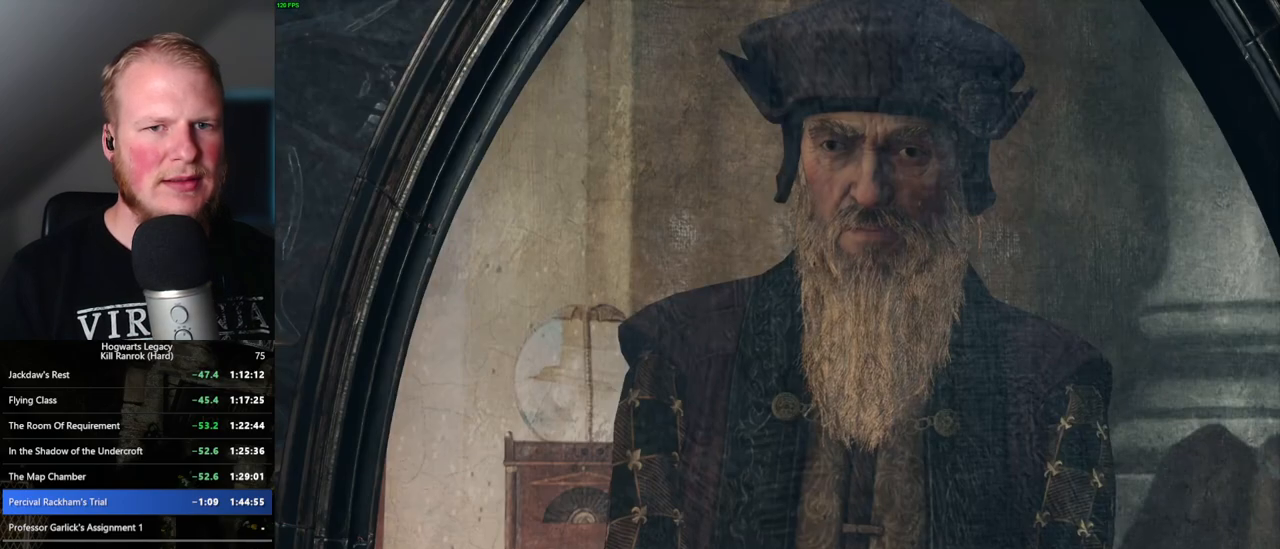
{"keys": ["q", "space"], "mouse": [], "events": [[17, "mouse_wheel", "down"], [67, "mouse_wheel", "up"], [67, "space", "up"], [184, "space", "down"], [217, "space", "up"], [234, "q", "up"], [267, "q", "down"], [300, "mouse_wheel", "down"], [334, "mouse_wheel", "up"], [334, "space", "down"], [350, "mouse_wheel", "down"], [367, "space", "up"], [384, "mouse_wheel", "up"], [384, "q", "up"], [467, "q", "down"], [484, "space", "down"]]}
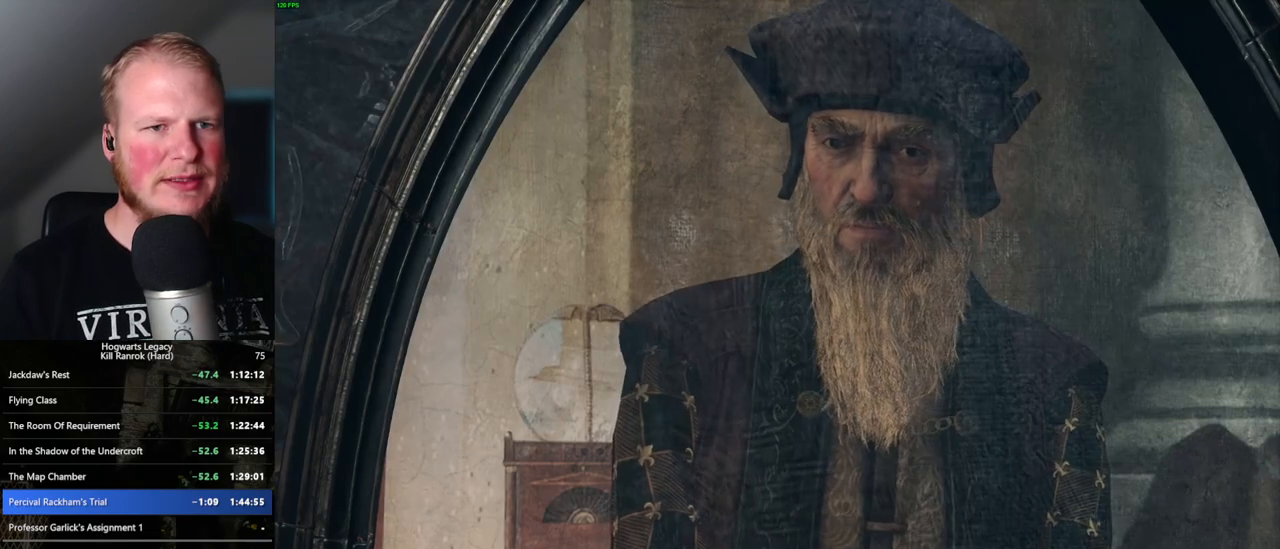
{"keys": ["q", "space"], "mouse": [], "events": [[34, "space", "up"], [50, "q", "up"], [134, "q", "down"], [134, "space", "down"], [150, "mouse_wheel", "down"], [184, "mouse_wheel", "up"], [184, "q", "up"], [200, "mouse_wheel", "down"], [200, "space", "up"], [234, "mouse_wheel", "up"], [284, "q", "down"], [300, "space", "down"], [367, "q", "up"], [367, "space", "up"], [434, "q", "down"], [450, "space", "down"]]}
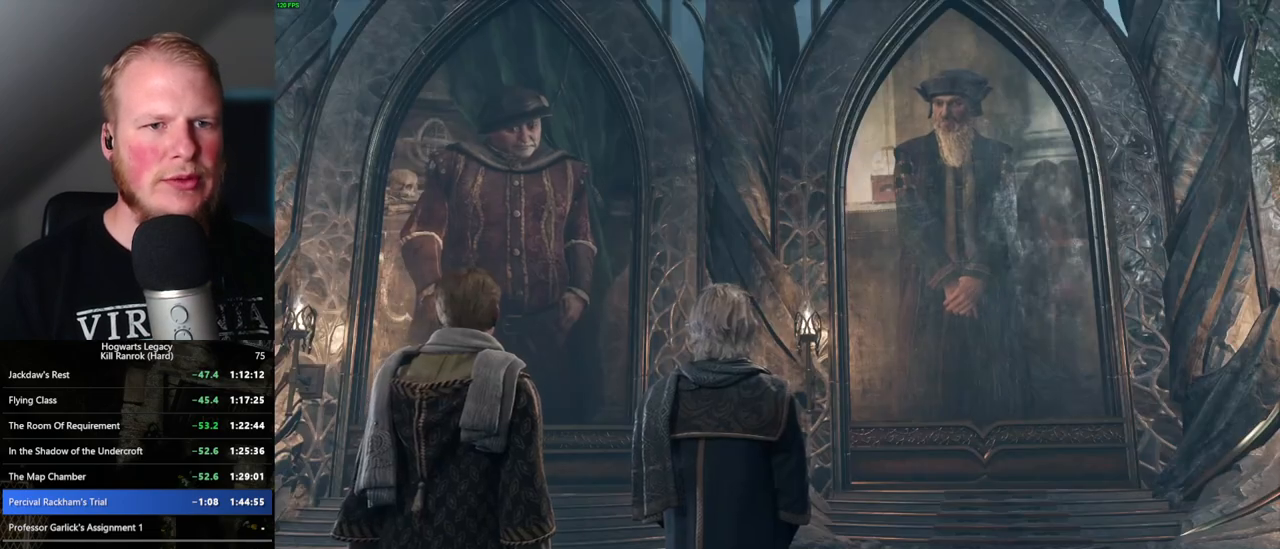
{"keys": [], "mouse": ["wheel"], "events": [[17, "q", "up"], [17, "space", "up"], [34, "mouse_wheel", "down"], [100, "mouse_wheel", "up"], [100, "q", "down"], [117, "mouse_wheel", "down"], [117, "space", "down"], [167, "mouse_wheel", "up"], [167, "space", "up"], [184, "q", "up"], [250, "q", "down"], [284, "space", "down"], [367, "space", "up"], [417, "space", "down"], [434, "mouse_wheel", "down"], [484, "mouse_wheel", "up"], [484, "q", "up"], [500, "mouse_wheel", "down"], [500, "space", "up"]]}
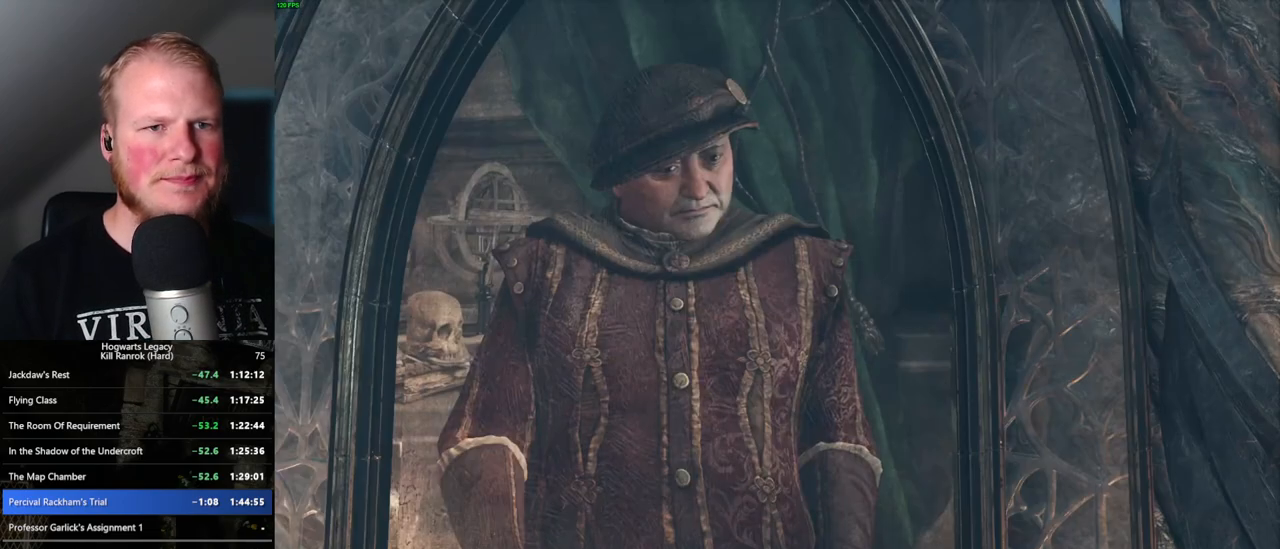
{"keys": ["space"], "mouse": [], "events": [[84, "mouse_wheel", "up"], [84, "q", "down"], [100, "space", "down"], [184, "q", "up"], [184, "space", "up"], [250, "q", "down"], [284, "space", "down"], [317, "mouse_wheel", "down"], [334, "q", "up"], [334, "space", "up"], [417, "q", "down"], [434, "mouse_wheel", "up"], [434, "space", "down"], [500, "q", "up"]]}
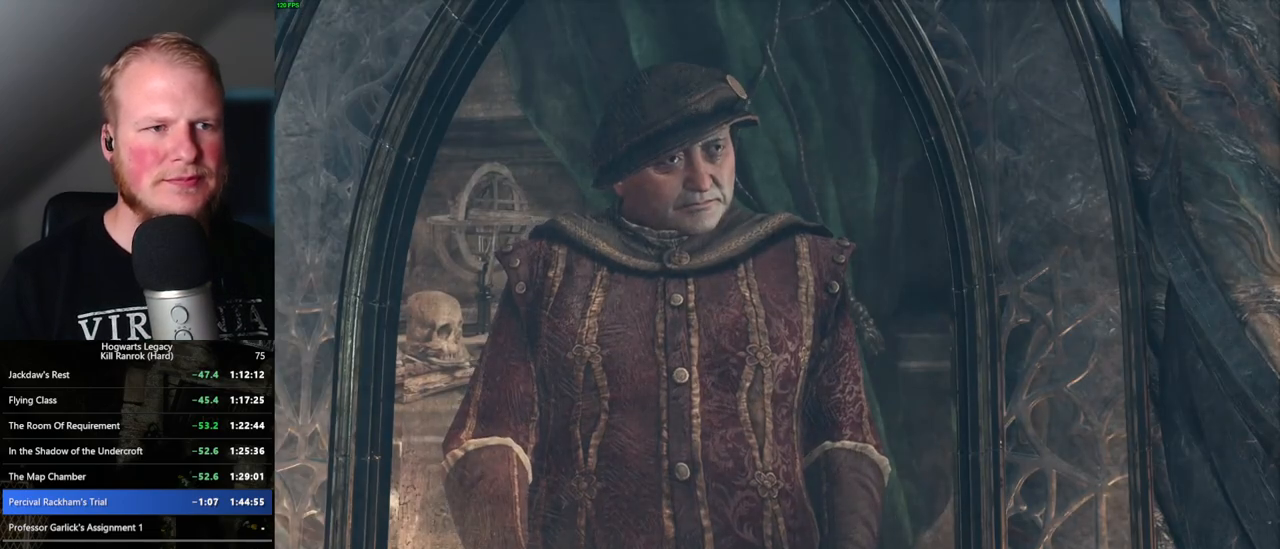
{"keys": [], "mouse": [], "events": [[17, "space", "up"], [100, "q", "down"], [117, "space", "down"], [167, "space", "up"], [184, "mouse_wheel", "down"], [200, "mouse_wheel", "up"], [200, "q", "up"], [217, "mouse_wheel", "down"], [334, "mouse_wheel", "up"]]}
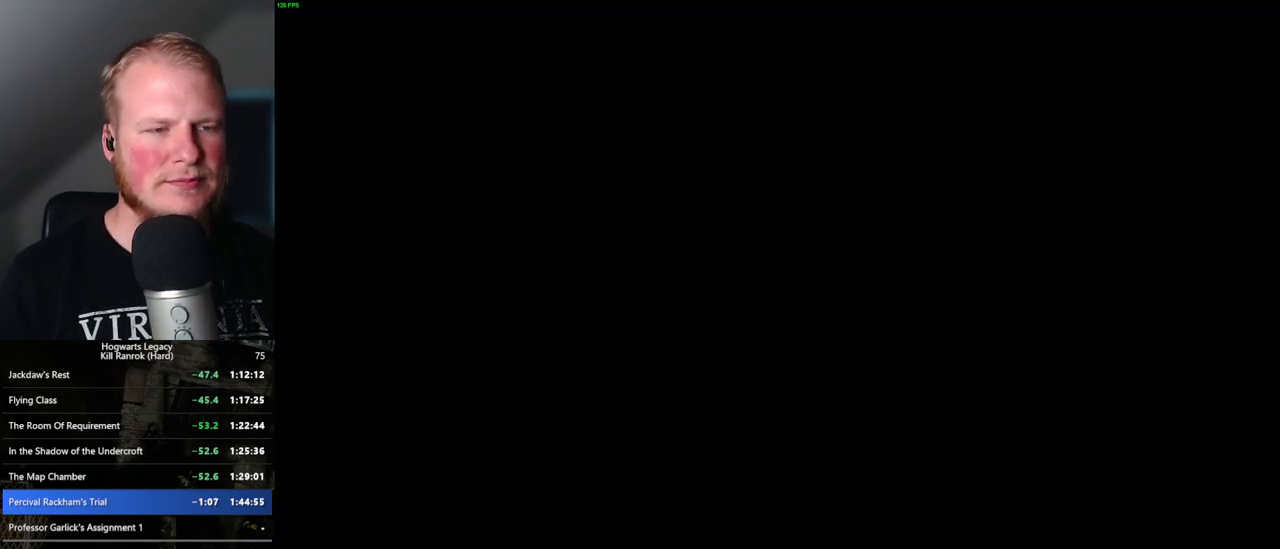
{"keys": [], "mouse": ["wheel"], "events": [[434, "mouse_wheel", "down"]]}
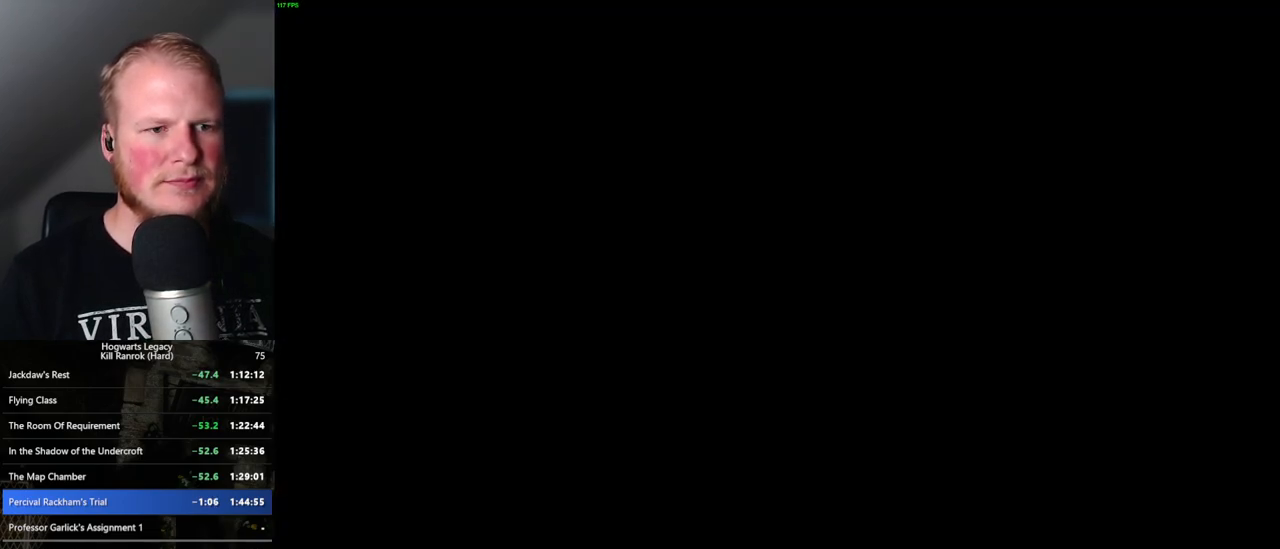
{"keys": [], "mouse": [], "events": [[484, "mouse_wheel", "up"]]}
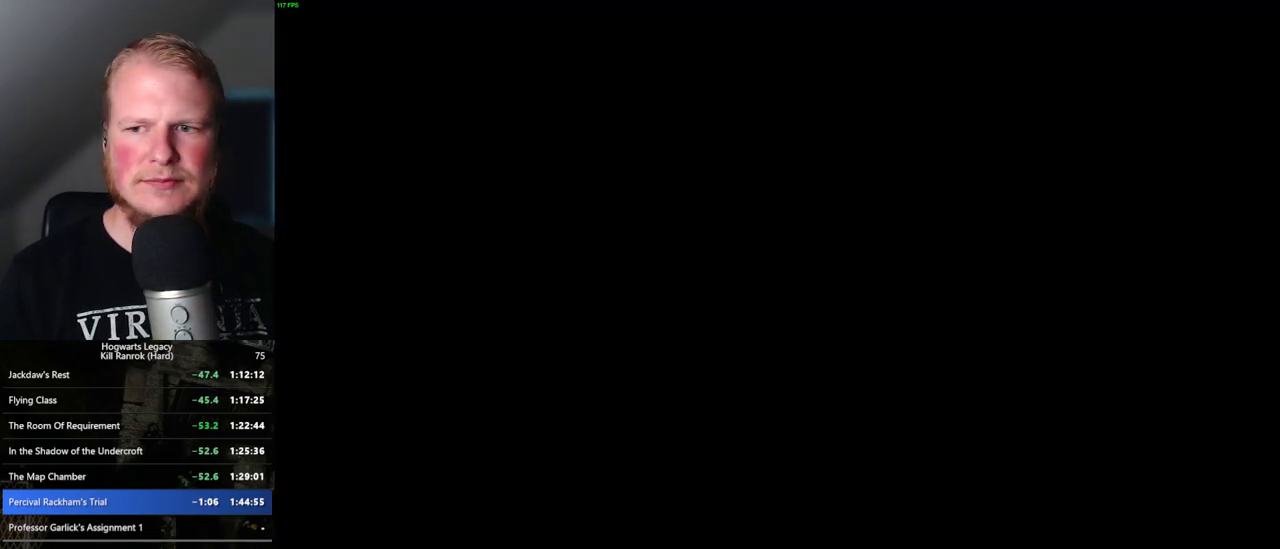
{"keys": ["q"], "mouse": [], "events": [[184, "mouse_wheel", "down"], [384, "mouse_wheel", "up"], [384, "q", "down"], [400, "space", "down"], [417, "mouse_wheel", "down"], [434, "mouse_wheel", "up"], [467, "space", "up"]]}
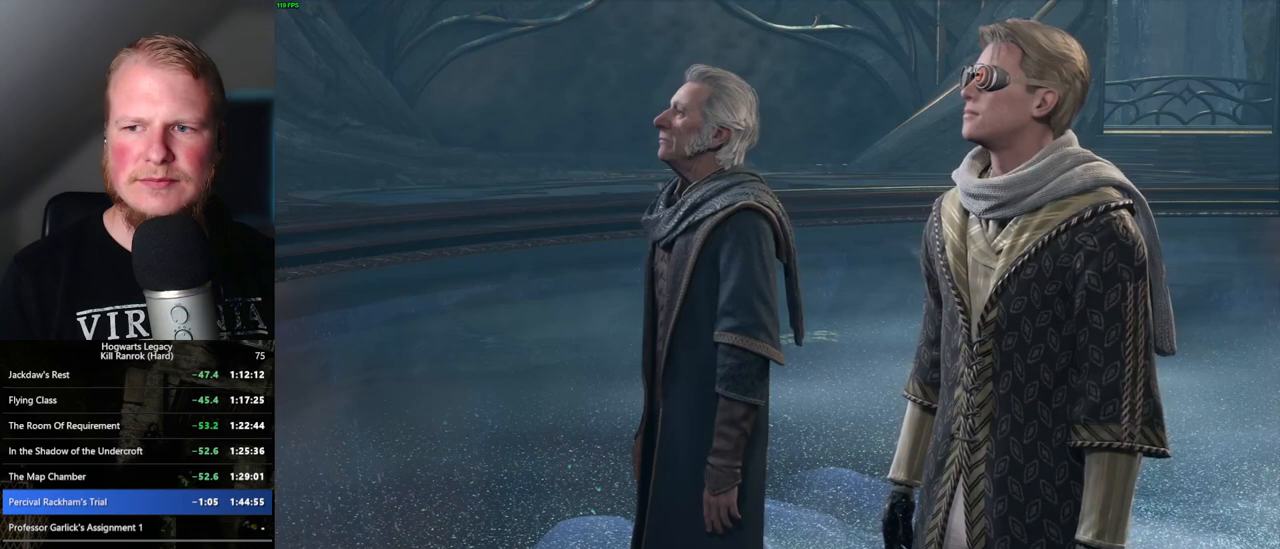
{"keys": [], "mouse": [], "events": [[67, "space", "down"], [117, "space", "up"], [134, "q", "up"], [167, "mouse_wheel", "down"], [217, "q", "down"], [234, "space", "down"], [267, "mouse_wheel", "up"], [284, "q", "up"], [284, "space", "up"], [384, "q", "down"], [400, "space", "down"], [450, "q", "up"], [467, "space", "up"]]}
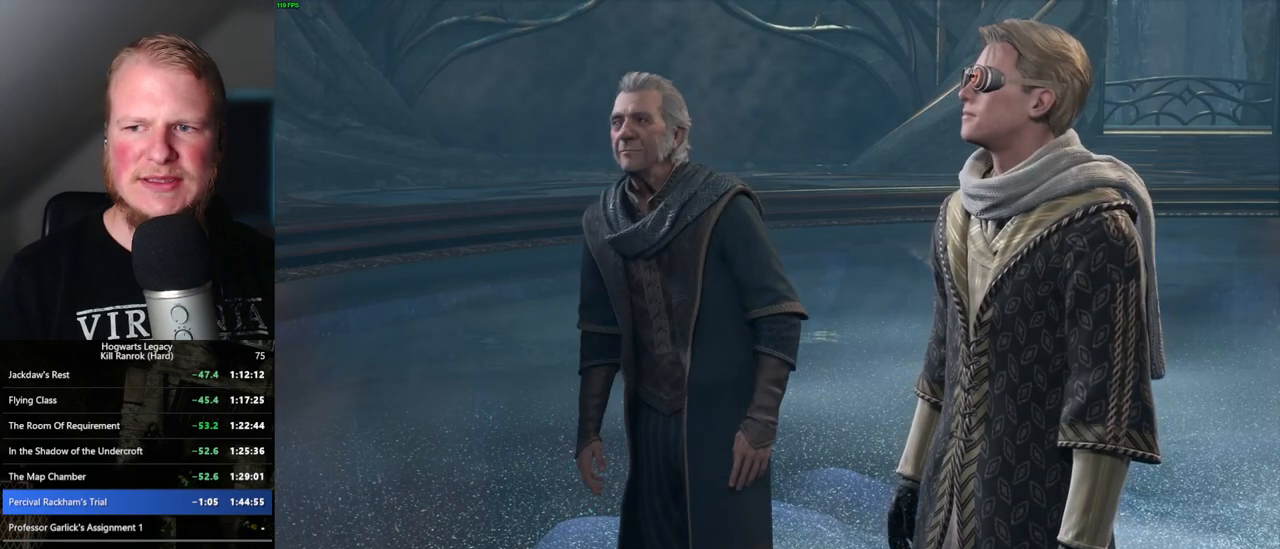
{"keys": [], "mouse": ["wheel"], "events": [[50, "q", "down"], [67, "mouse_wheel", "down"], [67, "space", "down"], [100, "mouse_wheel", "up"], [100, "space", "up"], [117, "q", "up"], [150, "mouse_wheel", "down"], [167, "mouse_wheel", "up"], [167, "q", "down"], [234, "space", "down"], [284, "q", "up"], [284, "space", "up"], [367, "q", "down"], [400, "space", "down"], [434, "space", "up"], [450, "q", "up"], [467, "mouse_wheel", "down"]]}
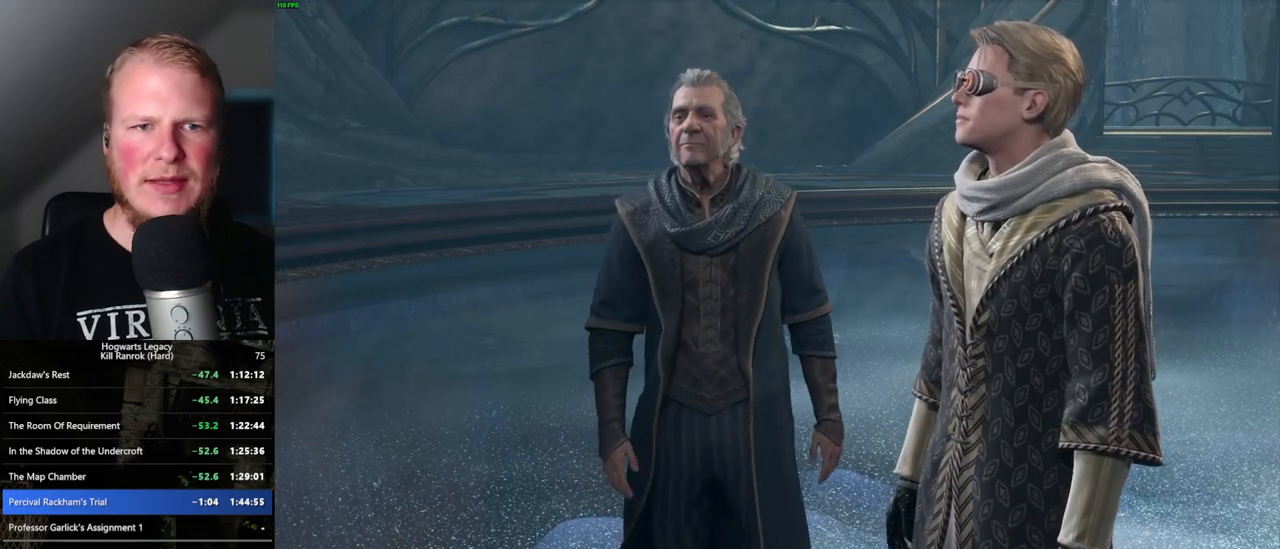
{"keys": [], "mouse": [], "events": [[34, "mouse_wheel", "up"], [34, "q", "down"], [50, "space", "down"], [100, "q", "up"], [100, "space", "up"], [200, "q", "down"], [217, "space", "down"], [250, "space", "up"], [267, "q", "up"], [300, "mouse_wheel", "down"], [334, "q", "down"], [400, "mouse_wheel", "up"], [400, "space", "down"], [450, "q", "up"], [450, "space", "up"]]}
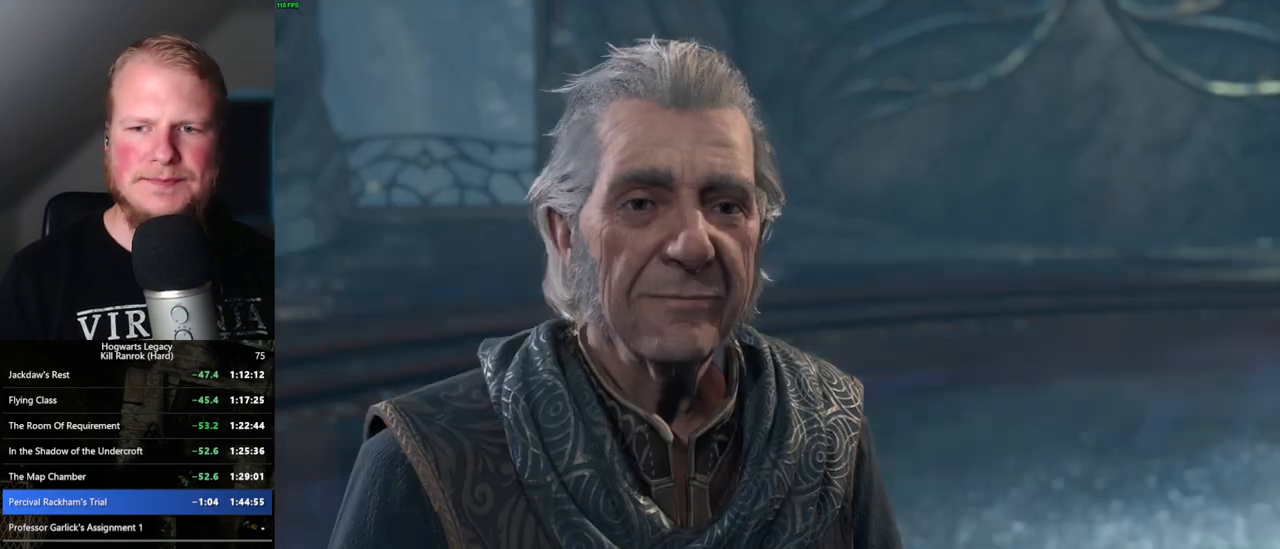
{"keys": ["q"], "mouse": [], "events": [[34, "q", "down"], [84, "q", "up"], [150, "mouse_wheel", "down"], [167, "mouse_wheel", "up"], [167, "q", "down"], [184, "space", "down"], [200, "mouse_wheel", "down"], [217, "mouse_wheel", "up"], [217, "space", "up"], [234, "q", "up"], [250, "mouse_wheel", "down"], [317, "mouse_wheel", "up"], [317, "q", "down"], [350, "space", "down"], [400, "space", "up"], [417, "q", "up"], [467, "q", "down"]]}
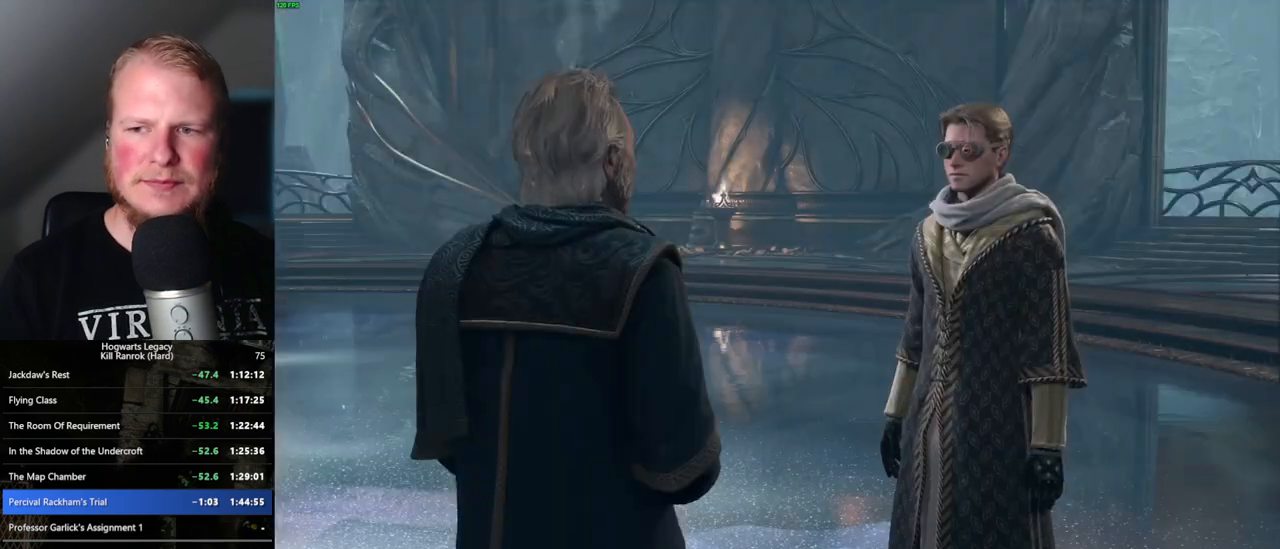
{"keys": ["q", "space"], "mouse": [], "events": [[17, "space", "down"], [50, "space", "up"], [67, "q", "up"], [84, "mouse_wheel", "down"], [150, "q", "down"], [167, "space", "down"], [217, "mouse_wheel", "up"], [217, "space", "up"], [234, "q", "up"], [317, "q", "down"], [334, "space", "down"], [400, "q", "up"], [400, "space", "up"], [484, "mouse_wheel", "down"], [484, "q", "down"], [500, "mouse_wheel", "up"], [500, "space", "down"]]}
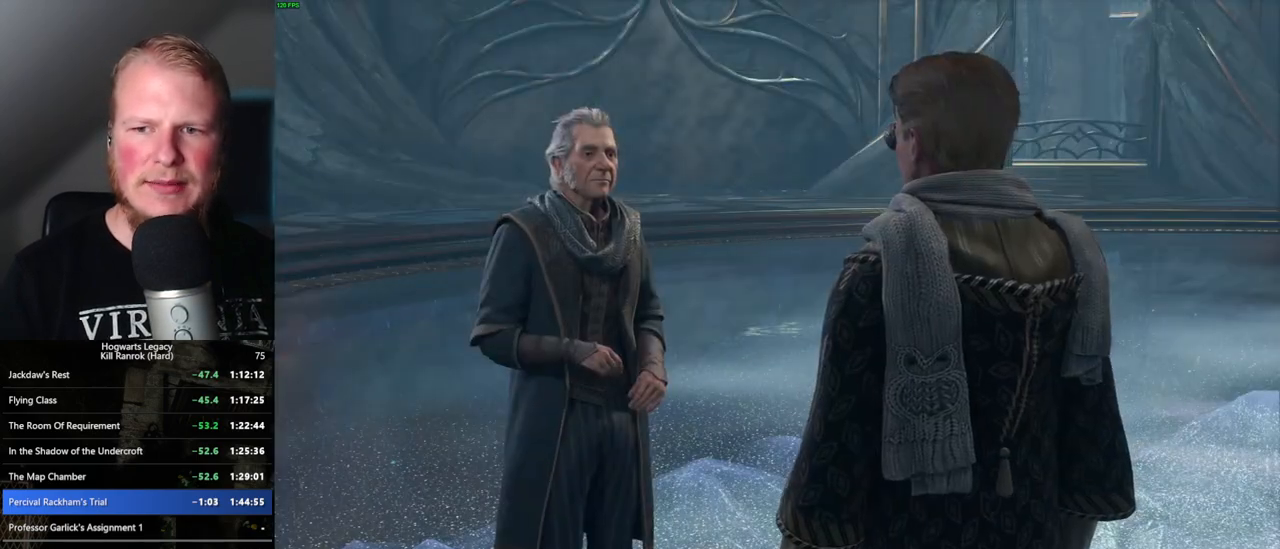
{"keys": ["q", "space"], "mouse": ["wheel"], "events": [[34, "mouse_wheel", "down"], [50, "mouse_wheel", "up"], [50, "space", "up"], [67, "mouse_wheel", "down"], [67, "q", "up"], [150, "mouse_wheel", "up"], [150, "q", "down"], [167, "mouse_wheel", "down"], [167, "space", "down"], [217, "mouse_wheel", "up"], [217, "q", "up"], [217, "space", "up"], [300, "q", "down"], [317, "space", "down"], [367, "space", "up"], [384, "q", "up"], [417, "mouse_wheel", "down"], [467, "q", "down"], [484, "space", "down"]]}
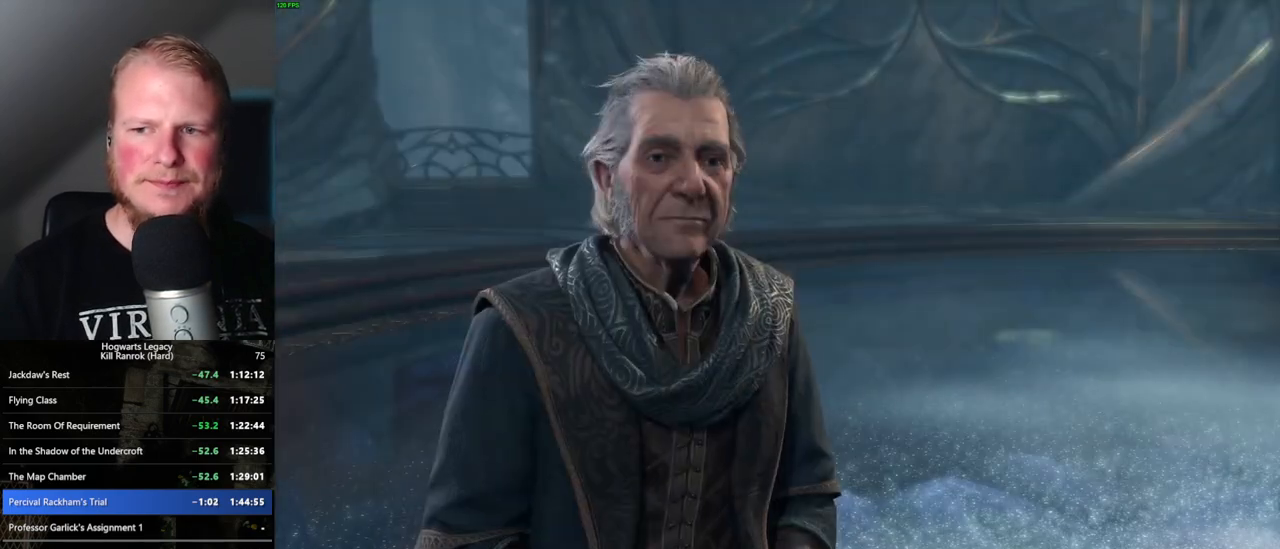
{"keys": ["q"], "mouse": [], "events": [[34, "mouse_wheel", "up"], [34, "q", "up"], [34, "space", "up"], [67, "mouse_wheel", "down"], [134, "mouse_wheel", "up"], [134, "q", "down"], [150, "space", "down"], [184, "space", "up"], [200, "q", "up"], [284, "q", "down"], [334, "mouse_wheel", "down"], [367, "mouse_wheel", "up"], [367, "q", "up"], [384, "mouse_wheel", "down"], [400, "mouse_wheel", "up"], [417, "mouse_wheel", "down"], [434, "mouse_wheel", "up"], [467, "q", "down"], [484, "mouse_wheel", "down"], [500, "mouse_wheel", "up"]]}
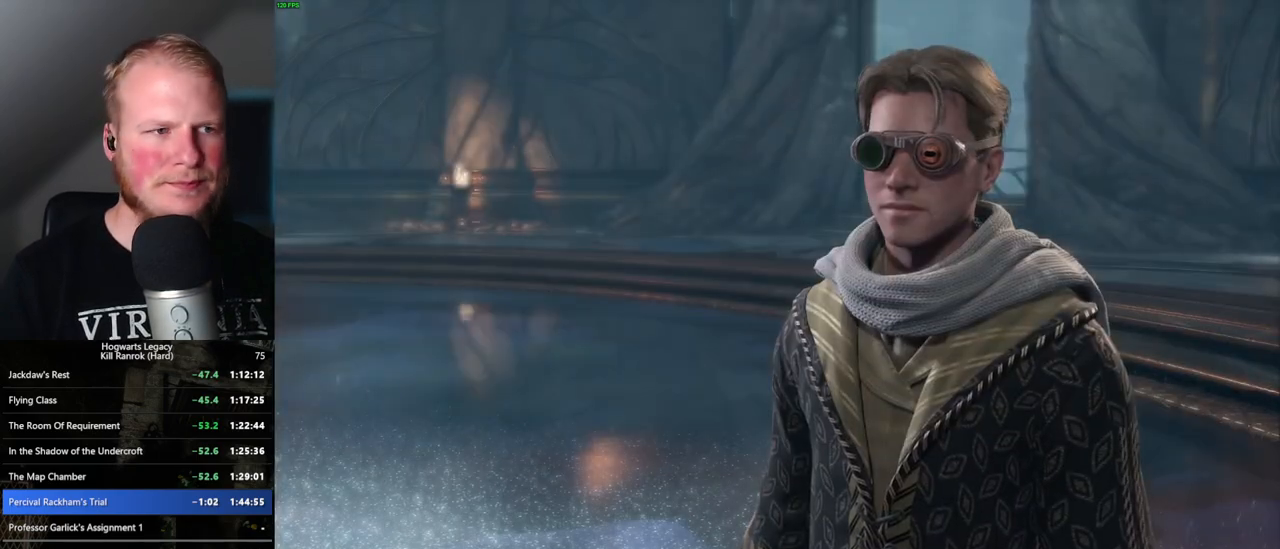
{"keys": ["q", "space"], "mouse": [], "events": [[17, "space", "down"], [34, "space", "up"], [50, "q", "up"], [117, "q", "down"], [167, "space", "down"], [217, "q", "up"], [217, "space", "up"], [250, "mouse_wheel", "down"], [300, "q", "down"], [317, "mouse_wheel", "up"], [317, "space", "down"], [334, "mouse_wheel", "down"], [384, "mouse_wheel", "up"], [384, "q", "up"], [384, "space", "up"], [400, "mouse_wheel", "down"], [417, "mouse_wheel", "up"], [484, "q", "down"], [500, "space", "down"]]}
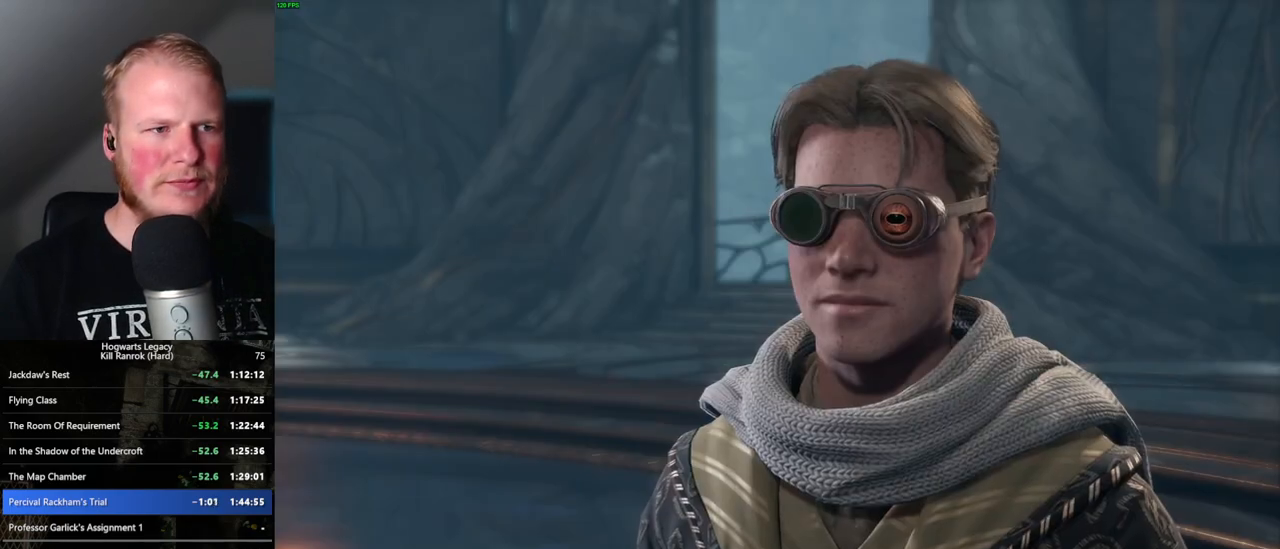
{"keys": ["q", "space"], "mouse": [], "events": [[50, "q", "up"], [67, "space", "up"], [150, "q", "down"], [150, "space", "down"], [200, "mouse_wheel", "down"], [217, "mouse_wheel", "up"], [217, "q", "up"], [217, "space", "up"], [234, "mouse_wheel", "down"], [300, "mouse_wheel", "up"], [300, "q", "down"], [317, "space", "down"], [350, "mouse_wheel", "down"], [384, "mouse_wheel", "up"], [384, "q", "up"], [384, "space", "up"], [450, "q", "down"], [484, "space", "down"]]}
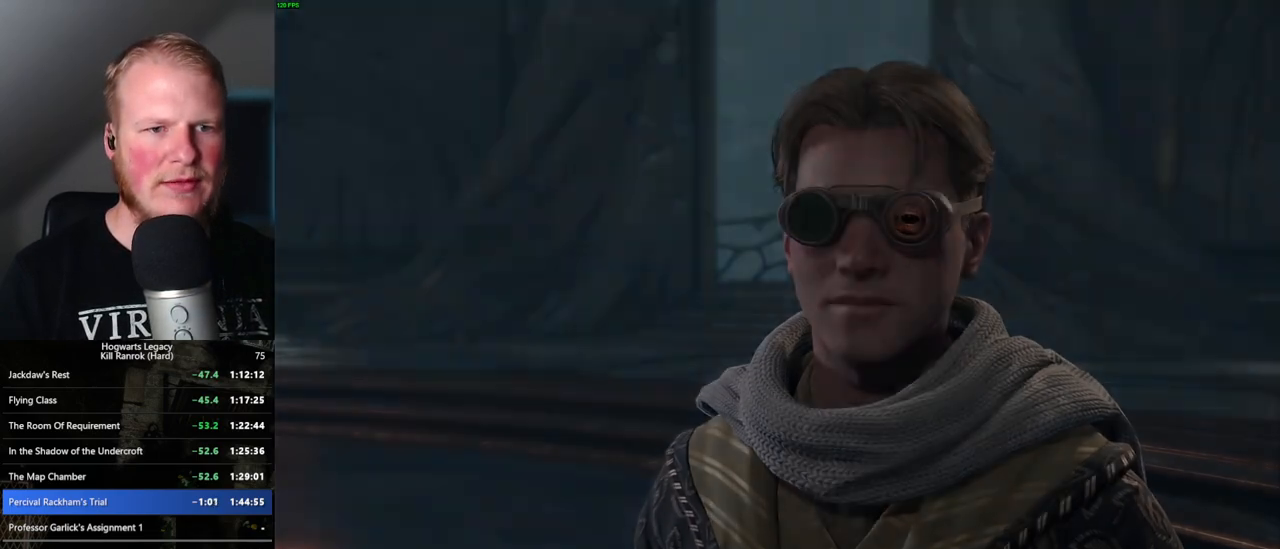
{"keys": [], "mouse": [], "events": [[34, "q", "up"], [34, "space", "up"], [100, "mouse_wheel", "down"], [134, "q", "down"], [167, "q", "up"], [317, "mouse_wheel", "up"]]}
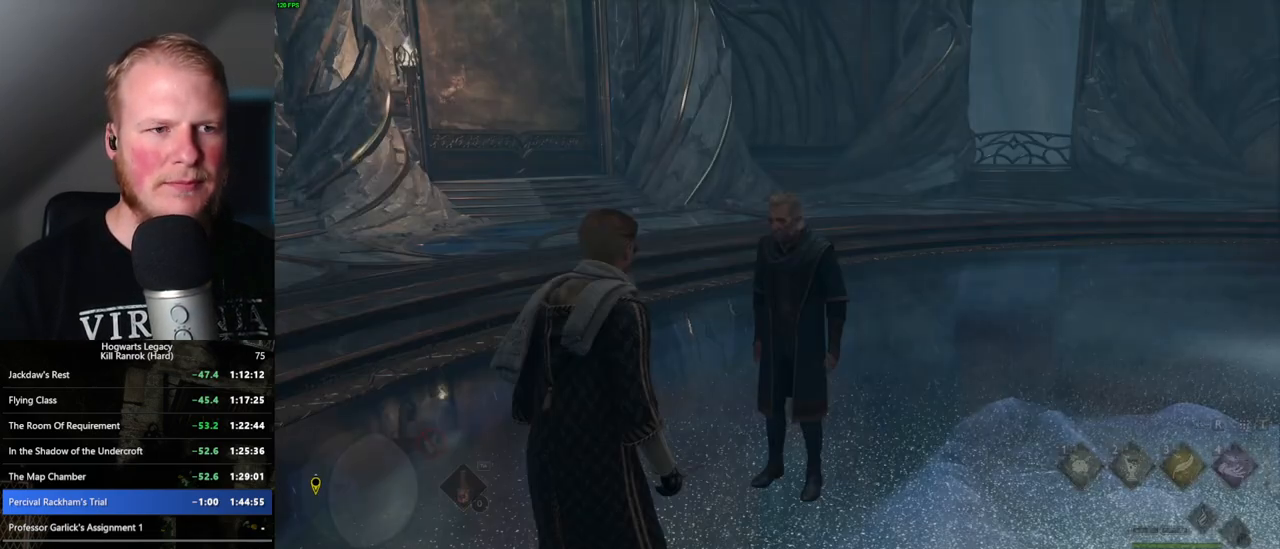
{"keys": ["shift_l", "w"], "mouse": [], "events": [[150, "a", "down"], [167, "w", "down"], [184, "space", "down"], [284, "a", "up"], [317, "space", "up"], [367, "shift_l", "down"]]}
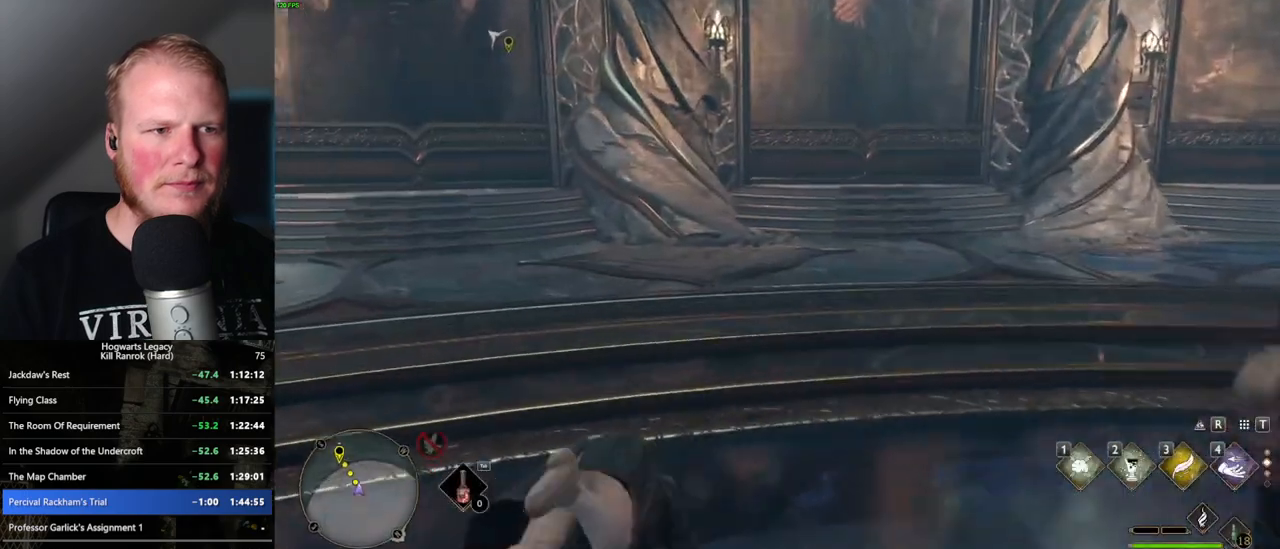
{"keys": ["a", "w"], "mouse": [], "events": [[67, "shift_l", "up"], [234, "a", "down"]]}
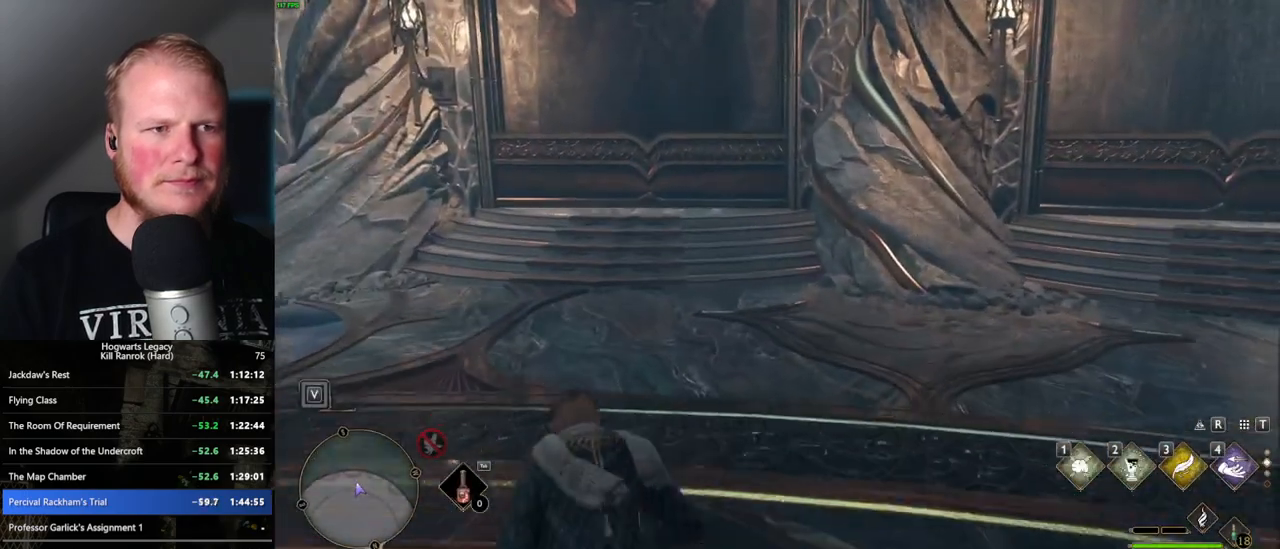
{"keys": ["w"], "mouse": [], "events": [[50, "a", "up"]]}
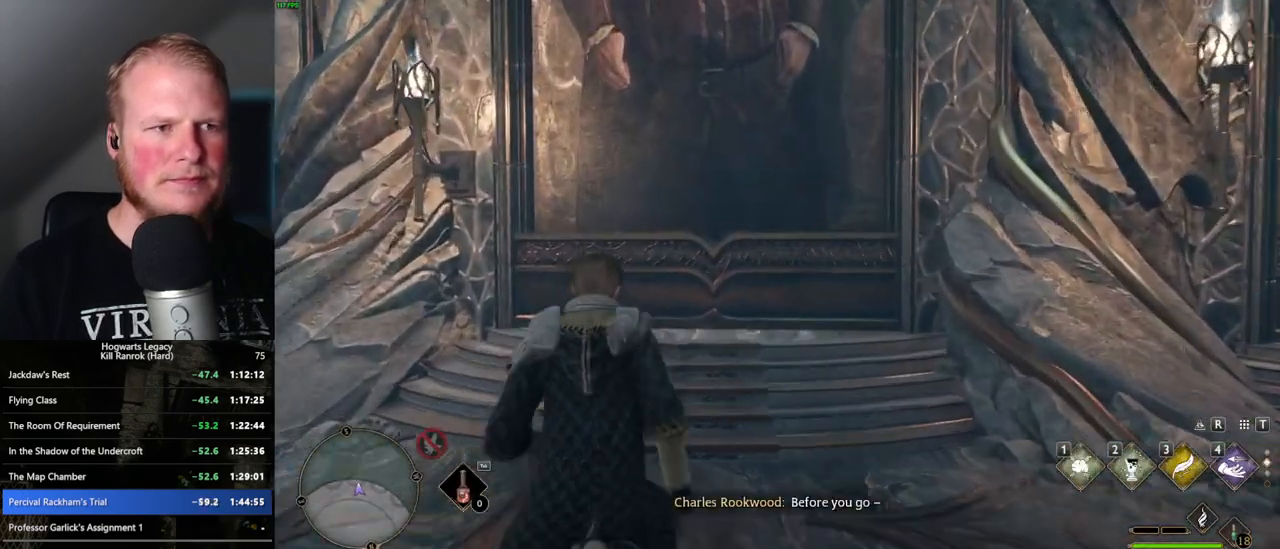
{"keys": [], "mouse": [], "events": [[350, "w", "up"], [434, "f", "down"], [500, "f", "up"]]}
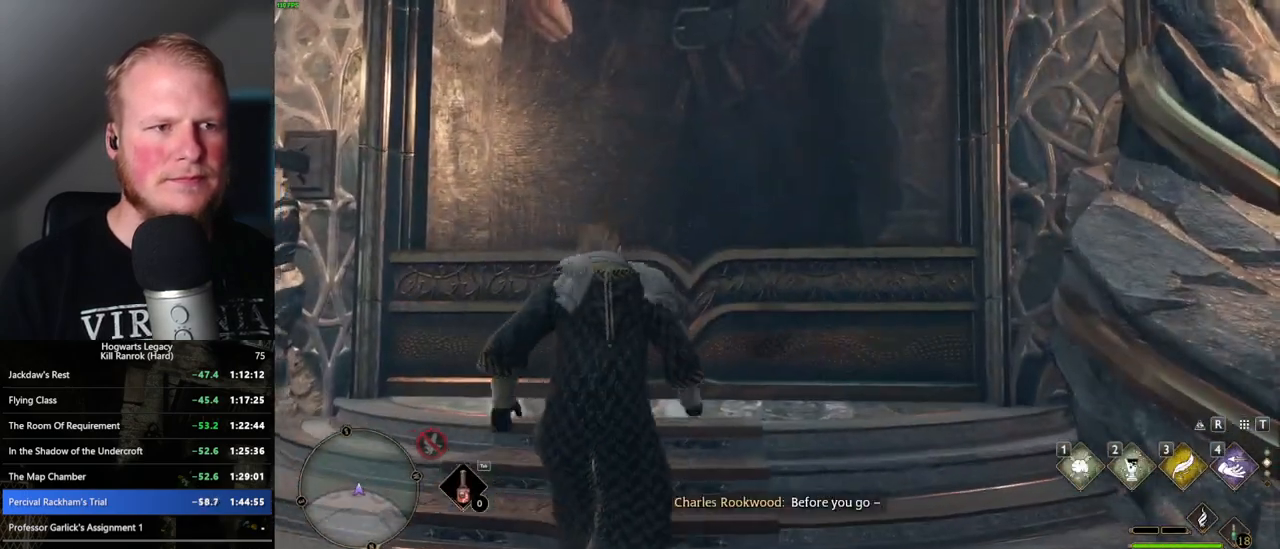
{"keys": [], "mouse": [], "events": [[84, "f", "down"], [150, "f", "up"], [250, "f", "down"], [300, "f", "up"], [417, "f", "down"], [450, "f", "up"]]}
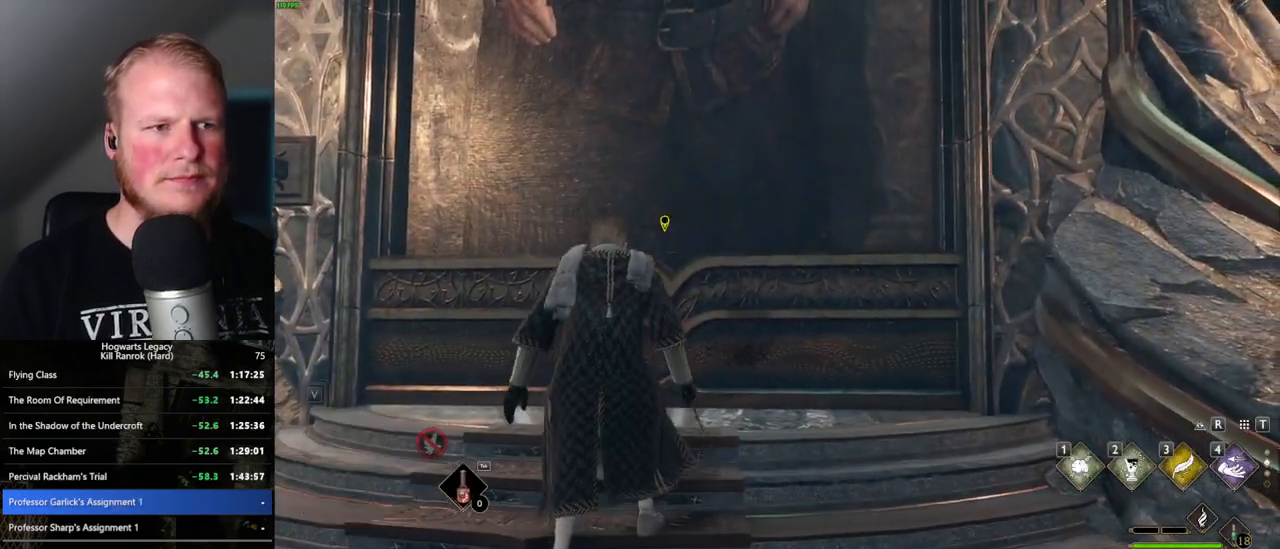
{"keys": ["space"], "mouse": [], "events": [[50, "f", "down"], [117, "f", "up"], [484, "mouse_wheel", "down"], [500, "mouse_wheel", "up"], [500, "space", "down"]]}
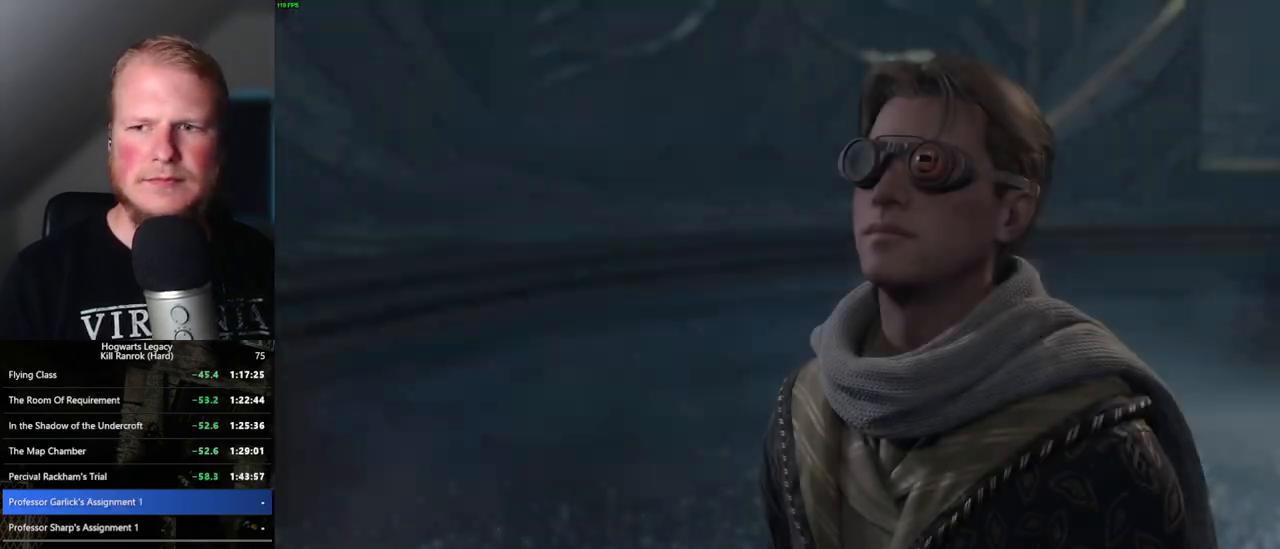
{"keys": ["q", "space"], "mouse": [], "events": [[17, "q", "down"], [34, "mouse_wheel", "down"], [50, "mouse_wheel", "up"], [67, "mouse_wheel", "down"], [67, "q", "up"], [67, "space", "up"], [150, "q", "down"], [167, "mouse_wheel", "up"], [167, "space", "down"], [200, "mouse_wheel", "down"], [217, "mouse_wheel", "up"], [217, "q", "up"], [217, "space", "up"], [300, "q", "down"], [317, "space", "down"], [384, "q", "up"], [417, "space", "up"], [484, "space", "down"], [500, "q", "down"]]}
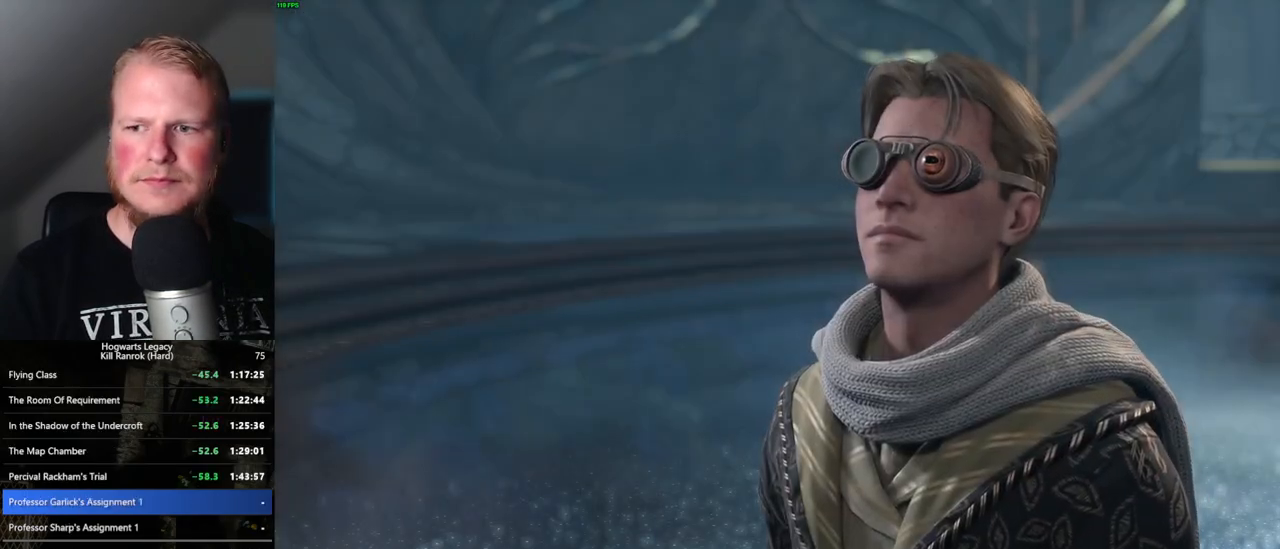
{"keys": ["q", "space"], "mouse": [], "events": [[17, "mouse_wheel", "down"], [67, "mouse_wheel", "up"], [67, "q", "up"], [84, "mouse_wheel", "down"], [84, "space", "up"], [150, "mouse_wheel", "up"], [150, "q", "down"], [167, "mouse_wheel", "down"], [167, "space", "down"], [200, "mouse_wheel", "up"], [234, "q", "up"], [234, "space", "up"], [300, "q", "down"], [334, "space", "down"], [384, "q", "up"], [384, "space", "up"], [417, "mouse_wheel", "down"], [434, "mouse_wheel", "up"], [450, "mouse_wheel", "down"], [467, "mouse_wheel", "up"], [484, "mouse_wheel", "down"], [484, "q", "down"], [500, "mouse_wheel", "up"], [500, "space", "down"]]}
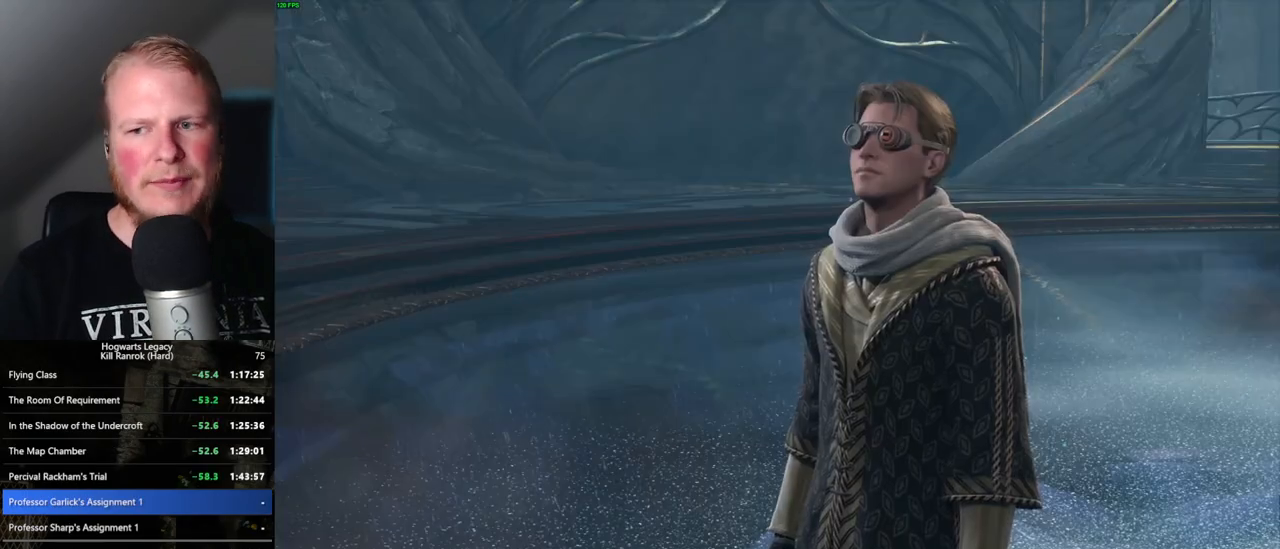
{"keys": ["q", "space"], "mouse": [], "events": [[17, "mouse_wheel", "down"], [67, "mouse_wheel", "up"], [67, "q", "up"], [67, "space", "up"], [134, "q", "down"], [150, "space", "down"], [217, "q", "up"], [234, "space", "up"], [317, "q", "down"], [317, "space", "down"], [334, "mouse_wheel", "down"], [384, "mouse_wheel", "up"], [384, "q", "up"], [384, "space", "up"], [400, "mouse_wheel", "down"], [484, "mouse_wheel", "up"], [484, "q", "down"], [484, "space", "down"]]}
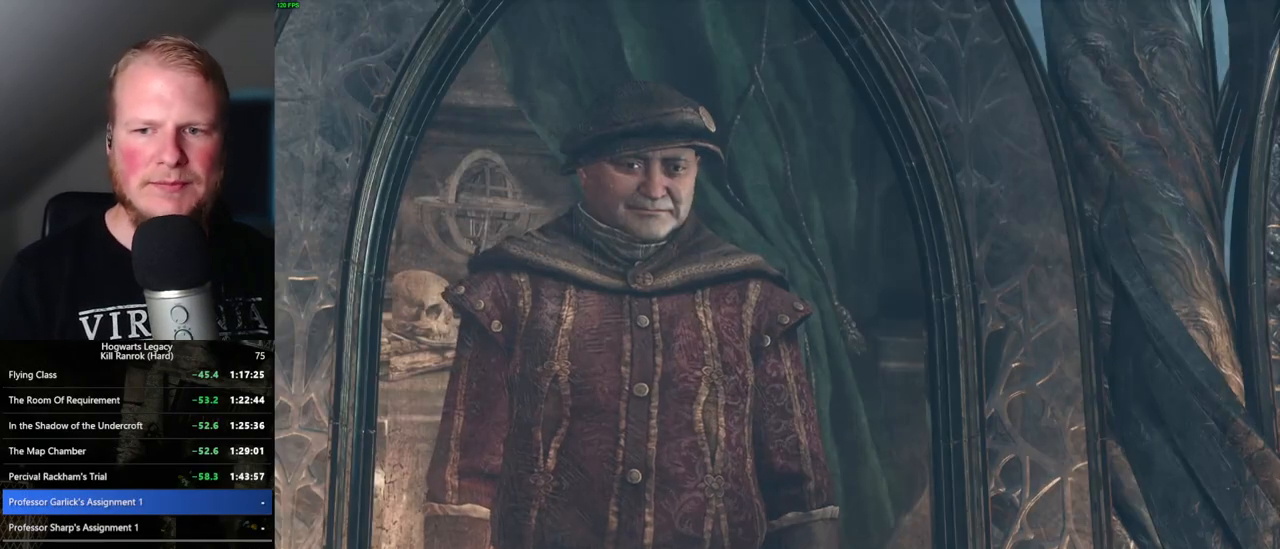
{"keys": ["q", "space"], "mouse": [], "events": [[50, "q", "up"], [50, "space", "up"], [134, "q", "down"], [167, "space", "down"], [234, "q", "up"], [234, "space", "up"], [267, "mouse_wheel", "down"], [284, "mouse_wheel", "up"], [284, "q", "down"], [317, "mouse_wheel", "down"], [350, "mouse_wheel", "up"], [350, "space", "down"], [384, "space", "up"], [400, "q", "up"], [467, "q", "down"], [484, "space", "down"]]}
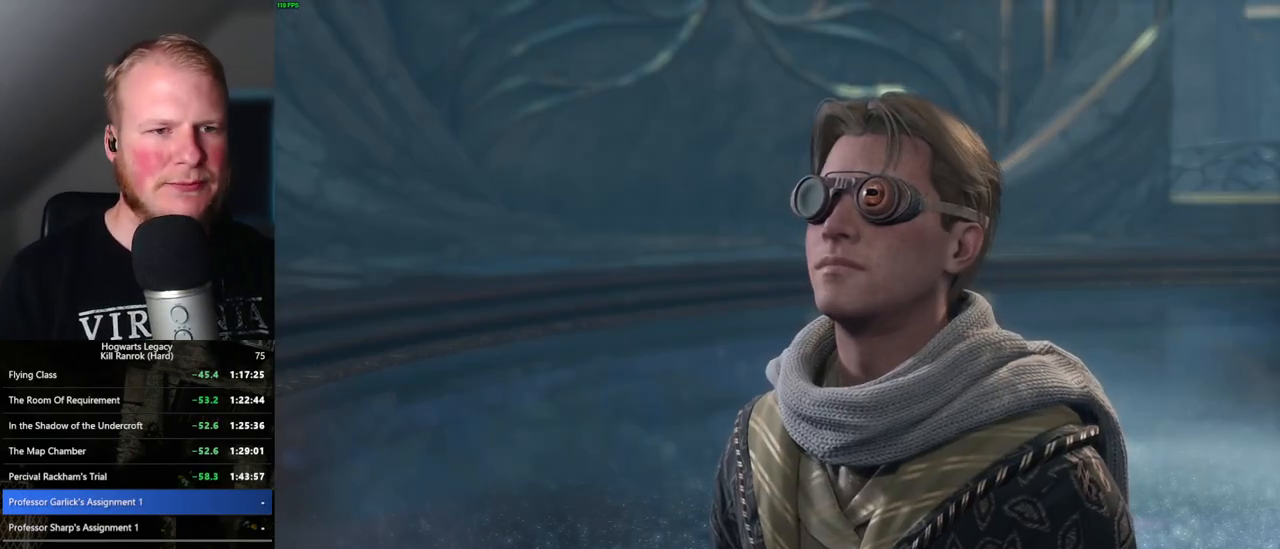
{"keys": [], "mouse": [], "events": [[34, "space", "up"], [50, "q", "up"], [67, "mouse_wheel", "down"], [100, "mouse_wheel", "up"], [100, "q", "down"], [117, "mouse_wheel", "down"], [134, "mouse_wheel", "up"], [134, "space", "down"], [150, "mouse_wheel", "down"], [200, "mouse_wheel", "up"], [200, "q", "up"], [200, "space", "up"], [234, "mouse_wheel", "down"], [284, "mouse_wheel", "up"], [284, "q", "down"], [350, "q", "up"]]}